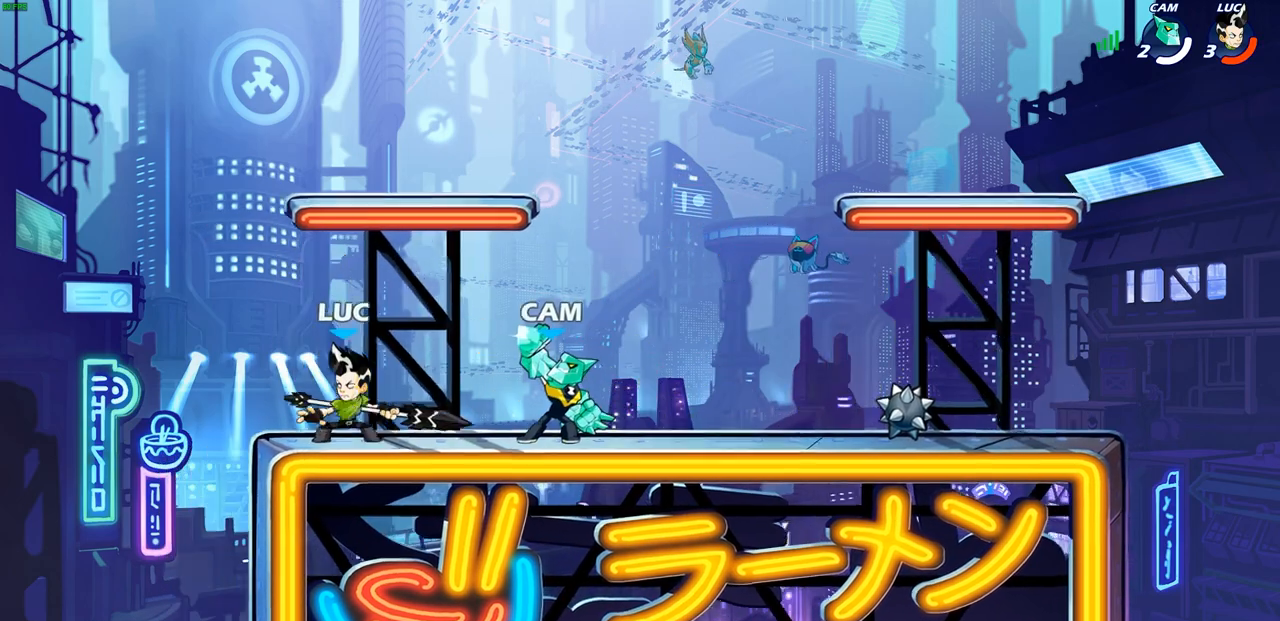
Gameplay with a controller (PlayStation layout); each line is a JSON object with the inputs held at the frame after it. "events" lists button and stick changes between this image and that frame as [ms after this image, input, new state], when the widget could be followed in between.
{"buttons": [], "left_stick": "center", "right_stick": "center", "events": [[17, "left_stick", "up"], [67, "left_stick", "right"], [167, "left_stick", "center"], [317, "left_stick", "right"], [367, "SQUARE", "down"], [450, "SQUARE", "up"], [450, "left_stick", "center"]]}
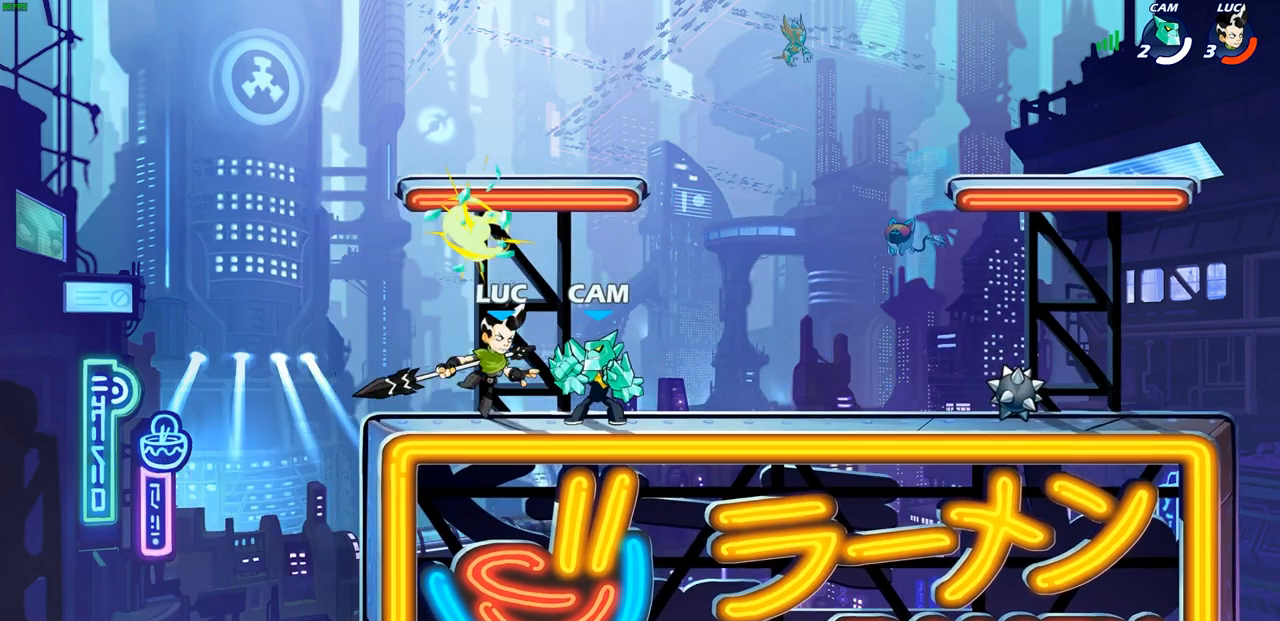
{"buttons": [], "left_stick": "center", "right_stick": "center", "events": []}
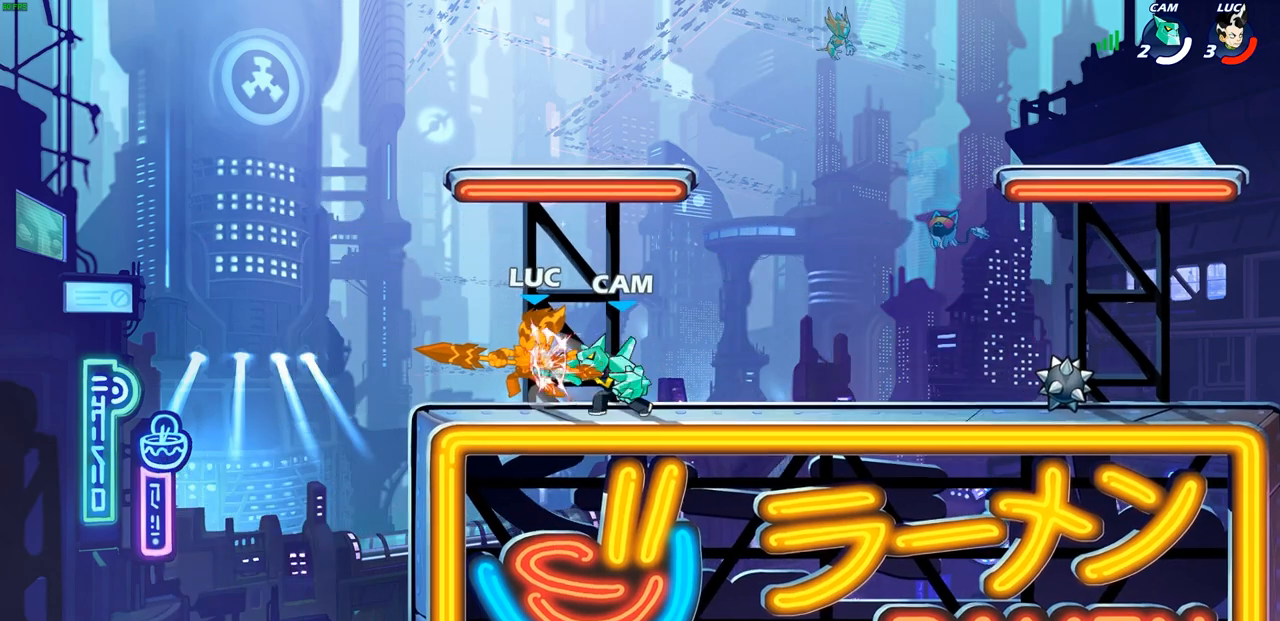
{"buttons": [], "left_stick": "right", "right_stick": "center", "events": [[433, "left_stick", "right"]]}
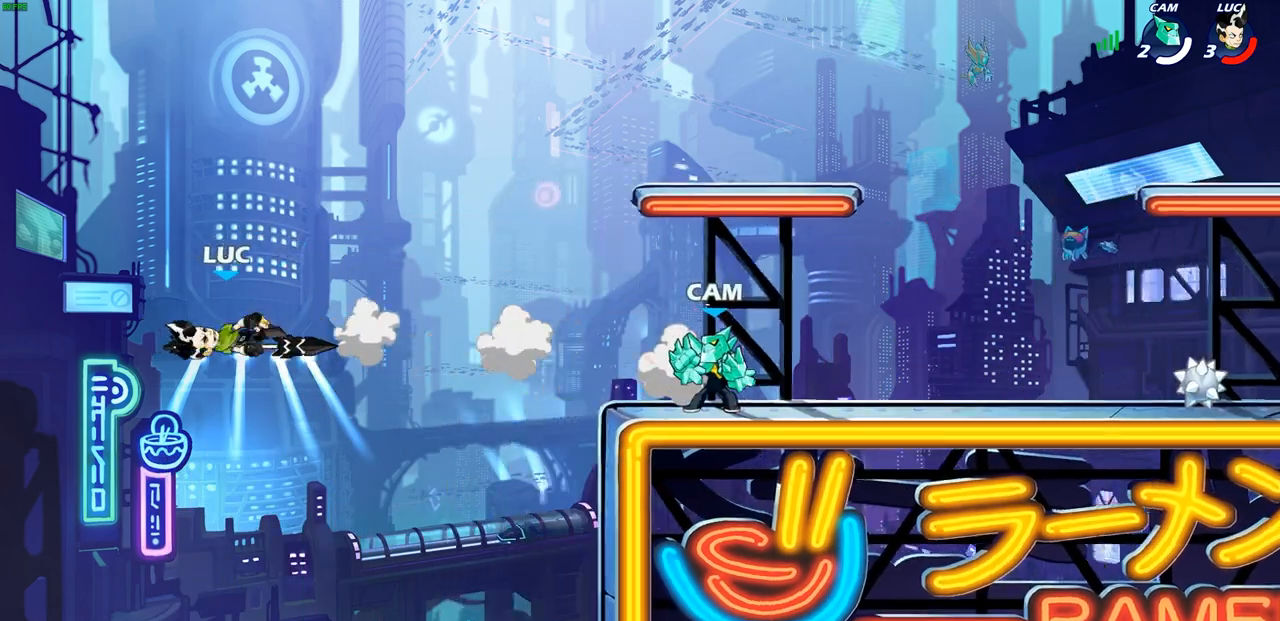
{"buttons": [], "left_stick": "right", "right_stick": "center", "events": [[267, "R1", "down"], [267, "R2", "down"], [450, "R1", "up"], [450, "R2", "up"]]}
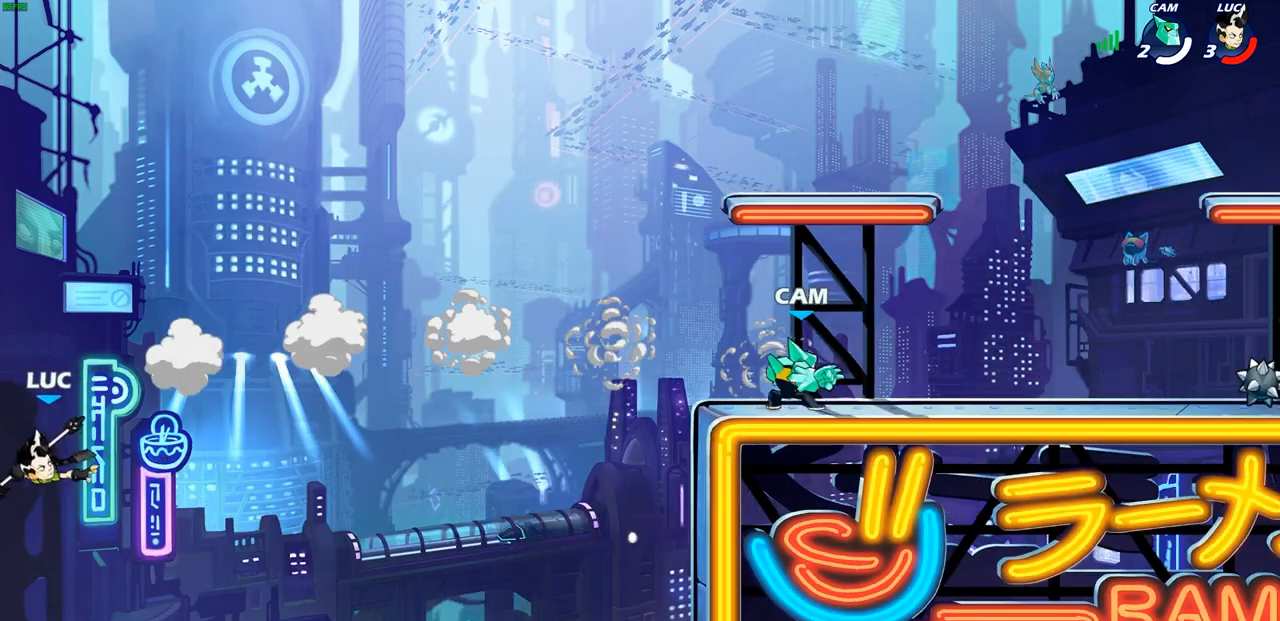
{"buttons": ["CROSS"], "left_stick": "right", "right_stick": "center", "events": [[67, "R1", "down"], [67, "R2", "down"], [233, "R1", "up"], [233, "R2", "up"], [500, "CROSS", "down"]]}
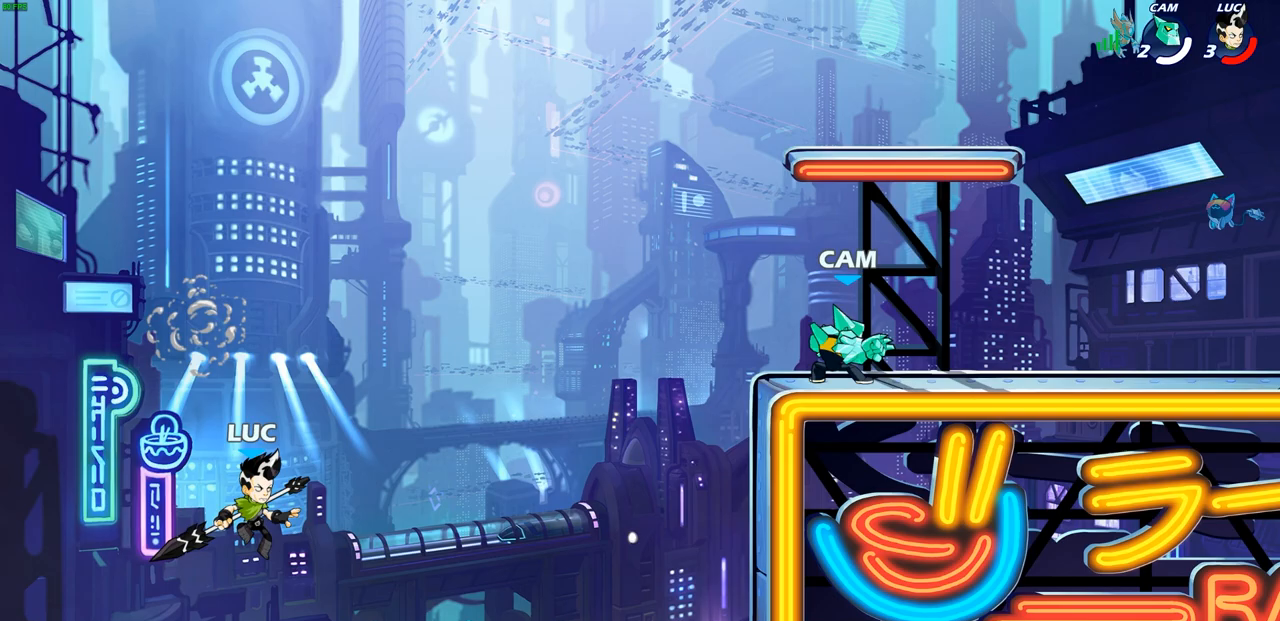
{"buttons": ["CIRCLE"], "left_stick": "right", "right_stick": "center", "events": [[117, "CIRCLE", "down"], [117, "CROSS", "up"]]}
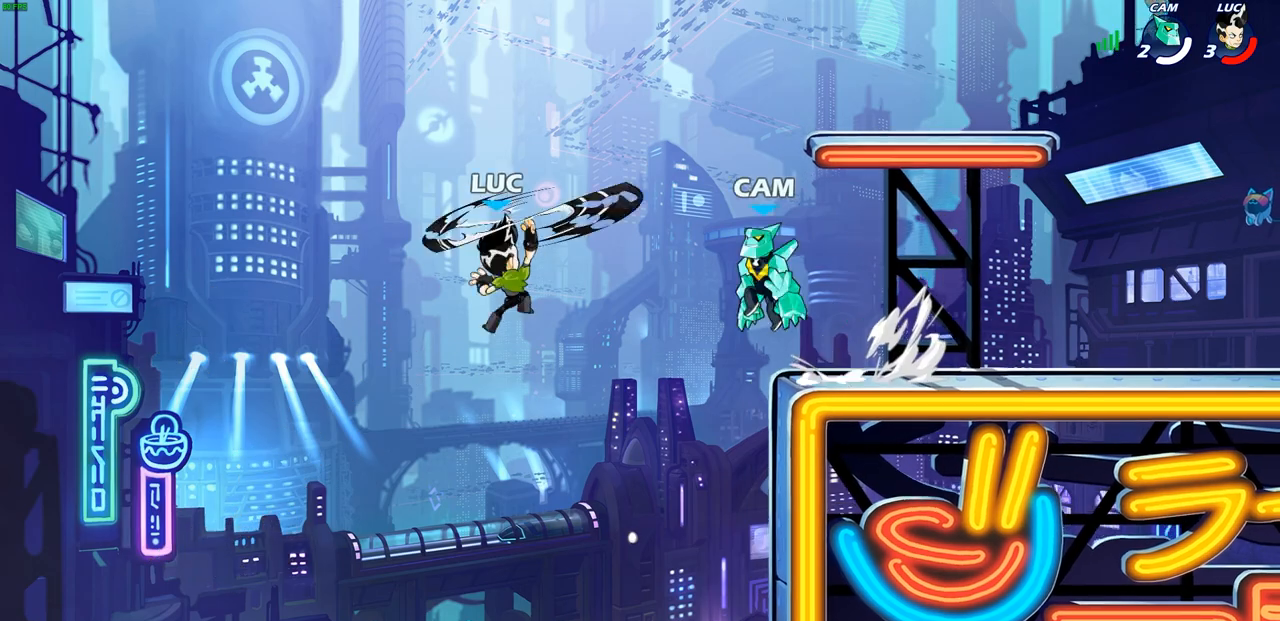
{"buttons": [], "left_stick": "down-left", "right_stick": "center", "events": [[67, "left_stick", "up-left"], [117, "CIRCLE", "up"], [383, "left_stick", "up-right"], [483, "left_stick", "down-left"]]}
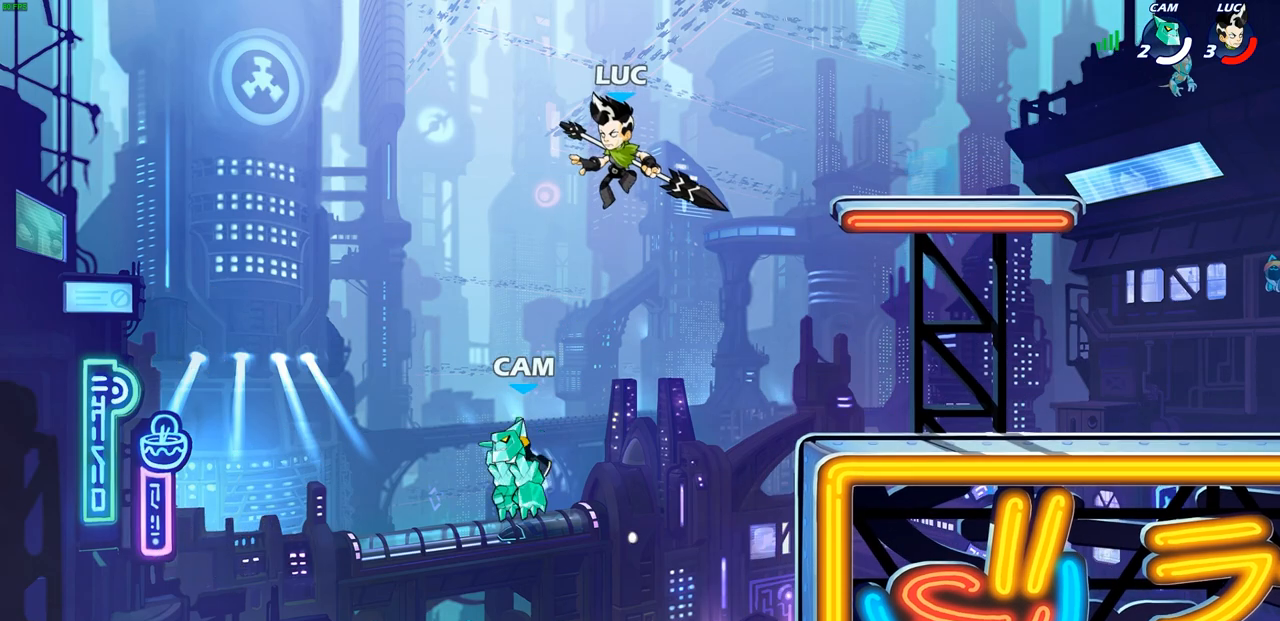
{"buttons": [], "left_stick": "right", "right_stick": "center", "events": [[200, "SQUARE", "down"], [283, "SQUARE", "up"], [383, "left_stick", "right"]]}
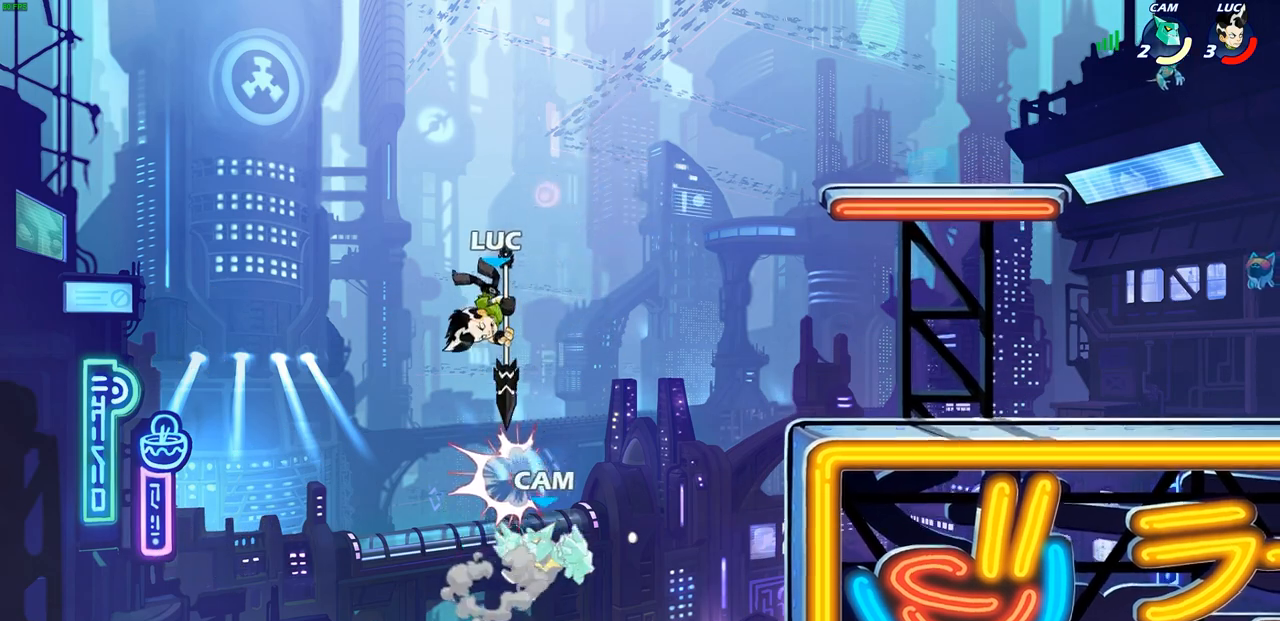
{"buttons": ["SQUARE"], "left_stick": "down", "right_stick": "center", "events": [[400, "left_stick", "down"], [500, "SQUARE", "down"]]}
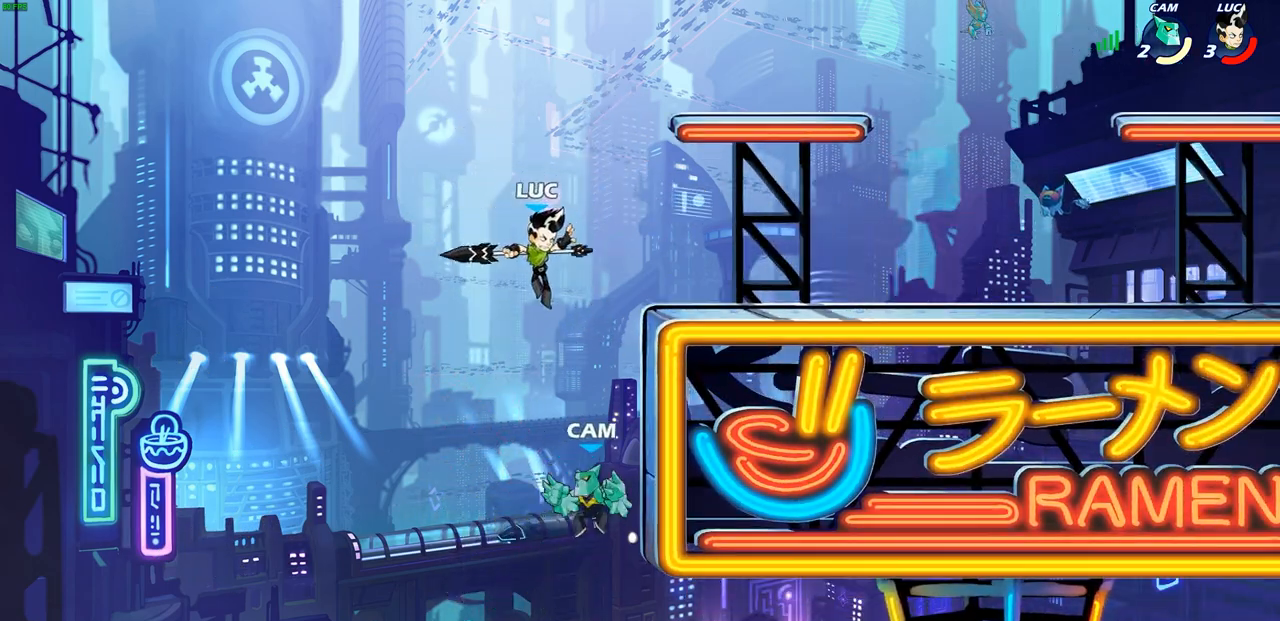
{"buttons": [], "left_stick": "left", "right_stick": "center", "events": [[83, "SQUARE", "up"], [83, "left_stick", "right"], [300, "left_stick", "up-left"], [467, "left_stick", "left"]]}
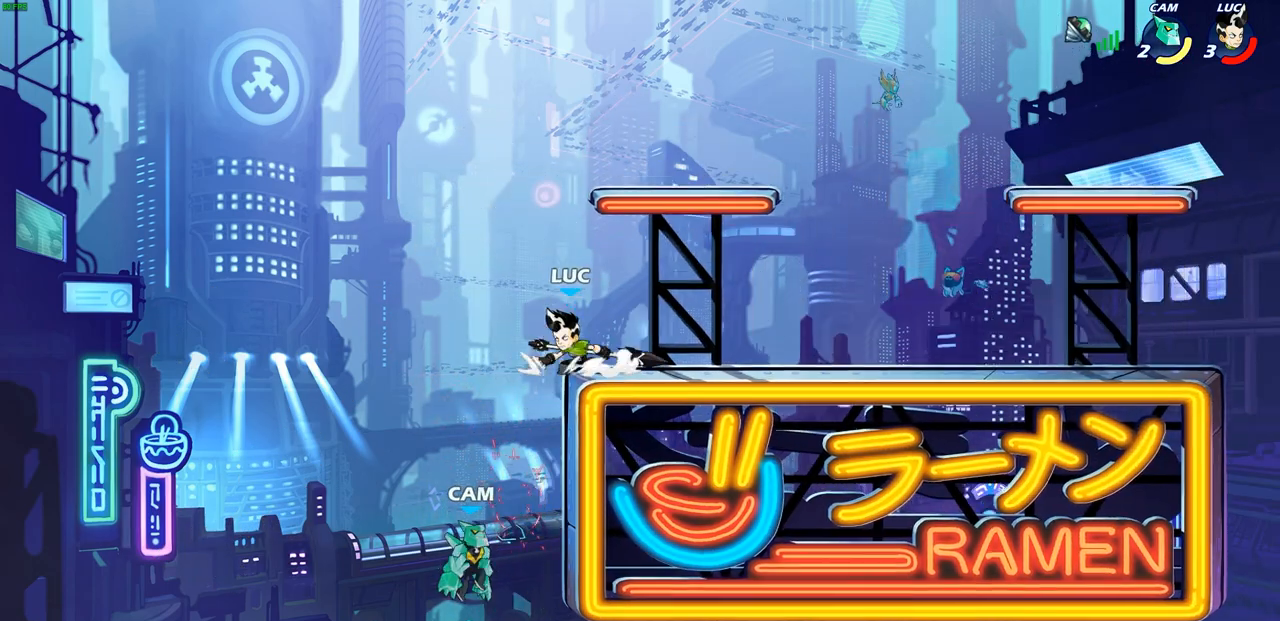
{"buttons": [], "left_stick": "center", "right_stick": "center", "events": [[133, "left_stick", "right"], [217, "SQUARE", "down"], [217, "left_stick", "down"], [300, "SQUARE", "up"], [367, "left_stick", "right"], [483, "left_stick", "center"]]}
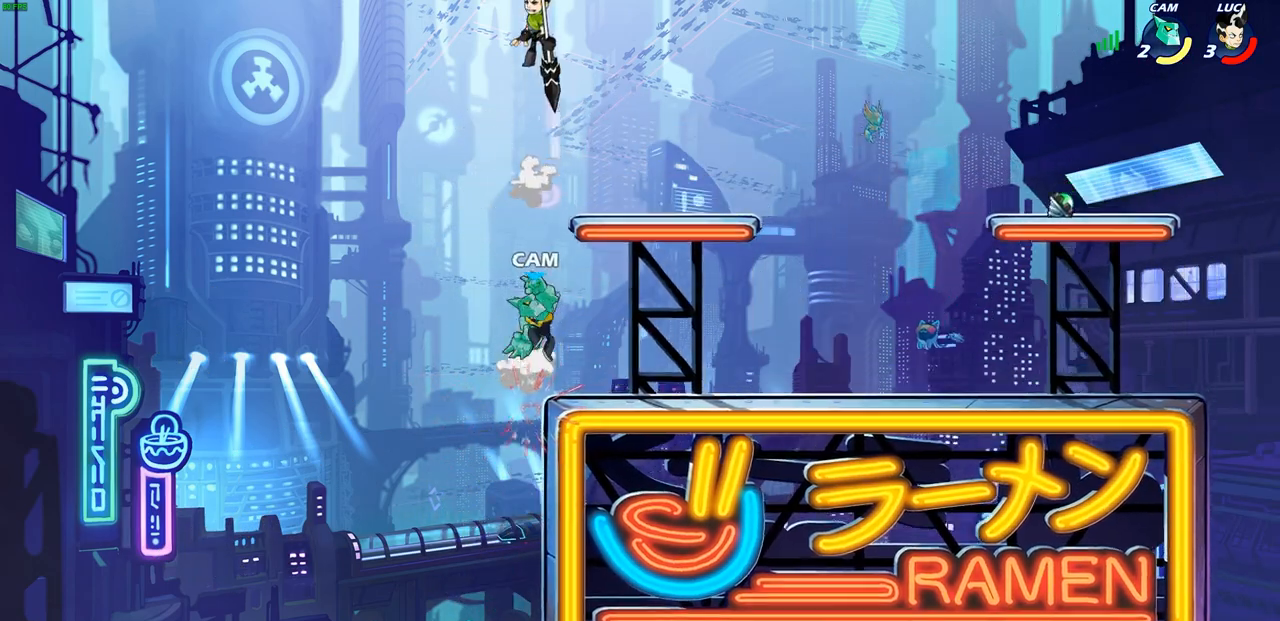
{"buttons": [], "left_stick": "right", "right_stick": "center", "events": [[183, "left_stick", "right"]]}
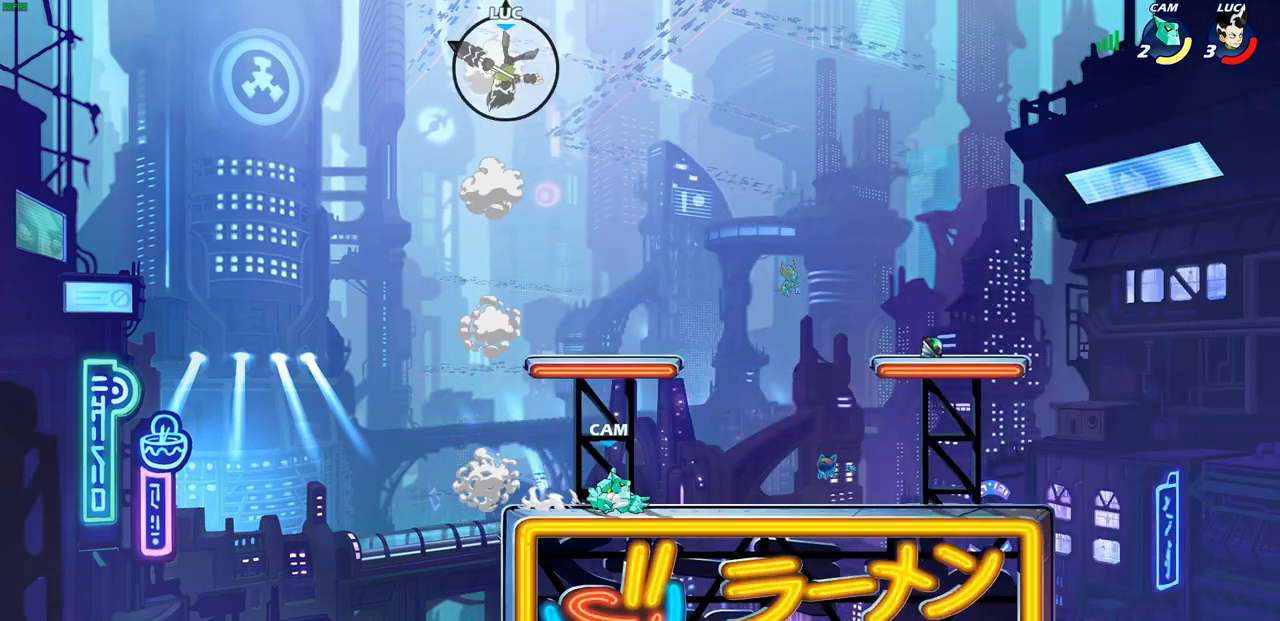
{"buttons": [], "left_stick": "right", "right_stick": "center", "events": []}
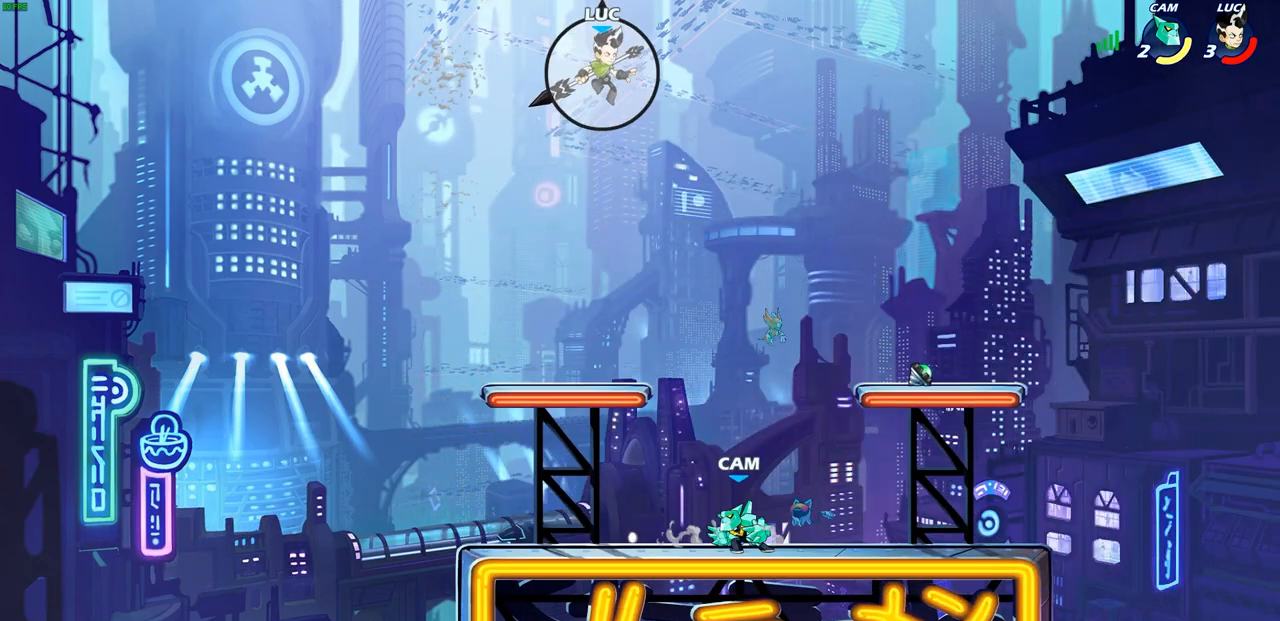
{"buttons": [], "left_stick": "center", "right_stick": "center", "events": [[33, "left_stick", "down"], [200, "R1", "down"], [267, "R1", "up"], [383, "left_stick", "center"]]}
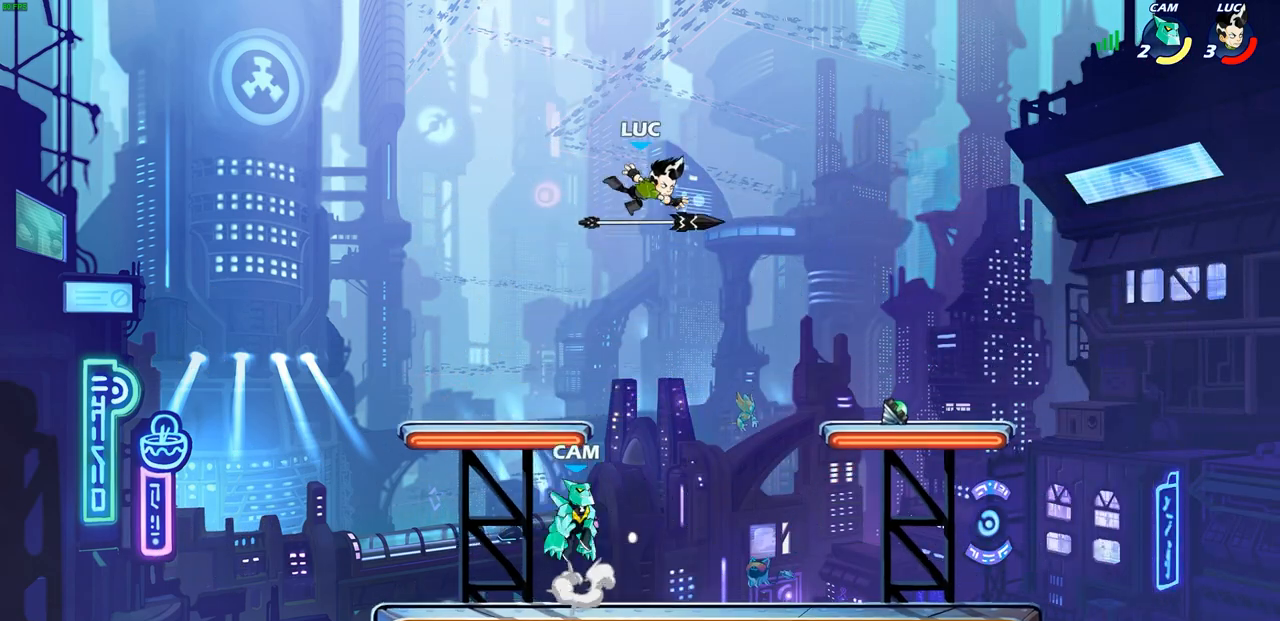
{"buttons": [], "left_stick": "right", "right_stick": "center", "events": [[183, "left_stick", "left"], [400, "left_stick", "right"]]}
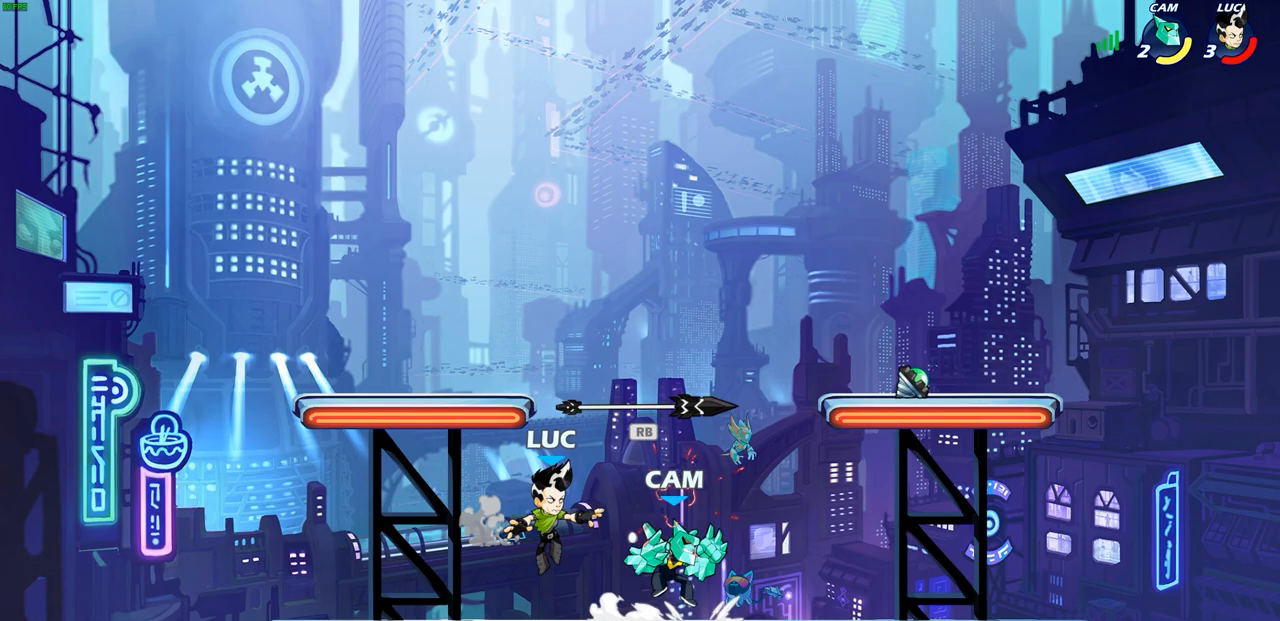
{"buttons": [], "left_stick": "center", "right_stick": "center", "events": [[133, "CROSS", "down"], [150, "left_stick", "center"], [283, "CROSS", "up"], [383, "R1", "down"], [483, "R1", "up"]]}
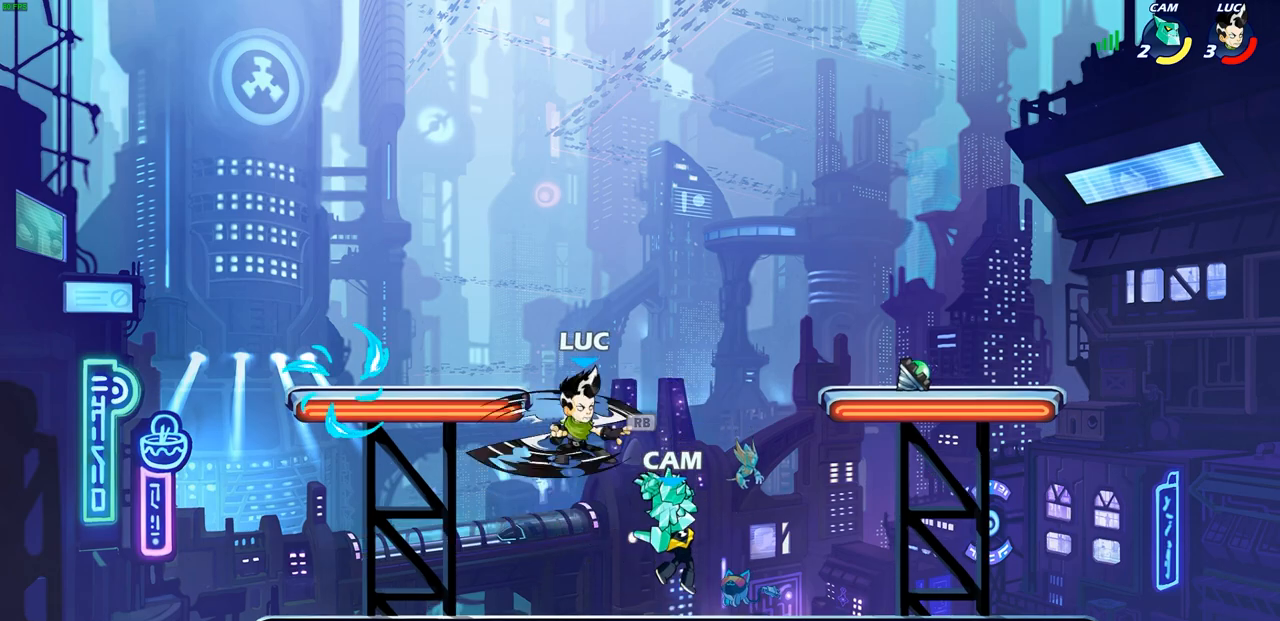
{"buttons": [], "left_stick": "right", "right_stick": "center", "events": [[100, "left_stick", "down"], [233, "SQUARE", "down"], [250, "left_stick", "right"], [317, "SQUARE", "up"]]}
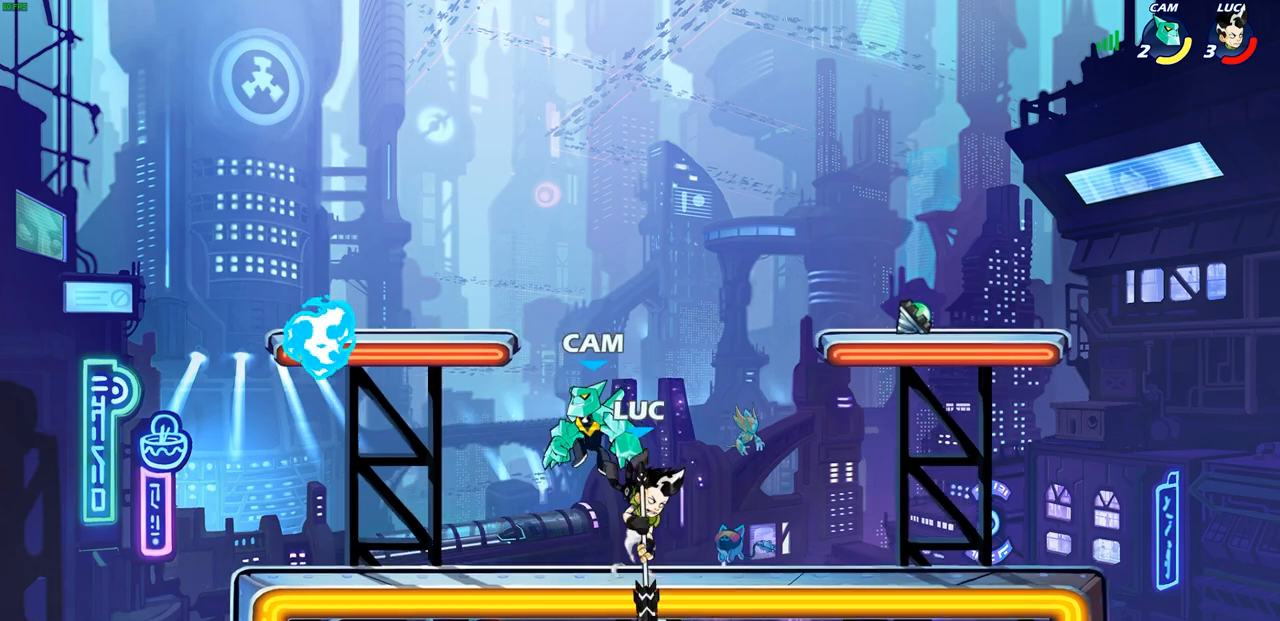
{"buttons": [], "left_stick": "down-left", "right_stick": "center", "events": [[333, "left_stick", "up-left"], [467, "left_stick", "down-left"]]}
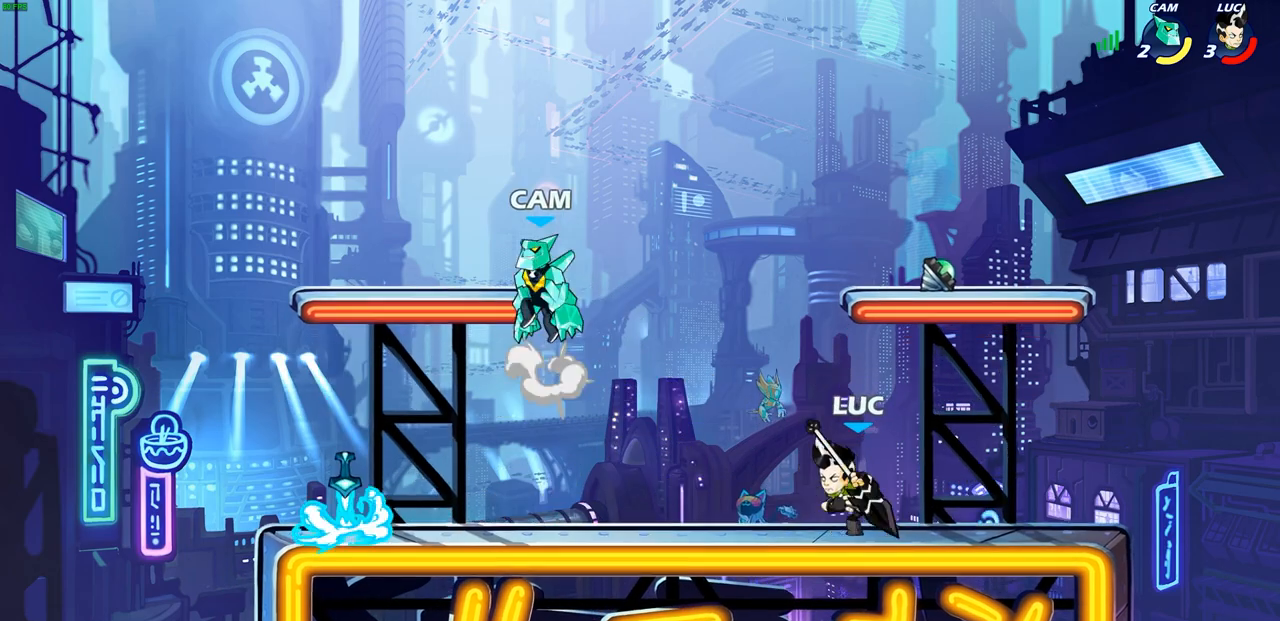
{"buttons": [], "left_stick": "center", "right_stick": "center", "events": [[200, "R2", "down"], [217, "R1", "down"], [333, "SQUARE", "down"], [383, "R1", "up"], [383, "R2", "up"], [417, "SQUARE", "up"], [417, "left_stick", "center"]]}
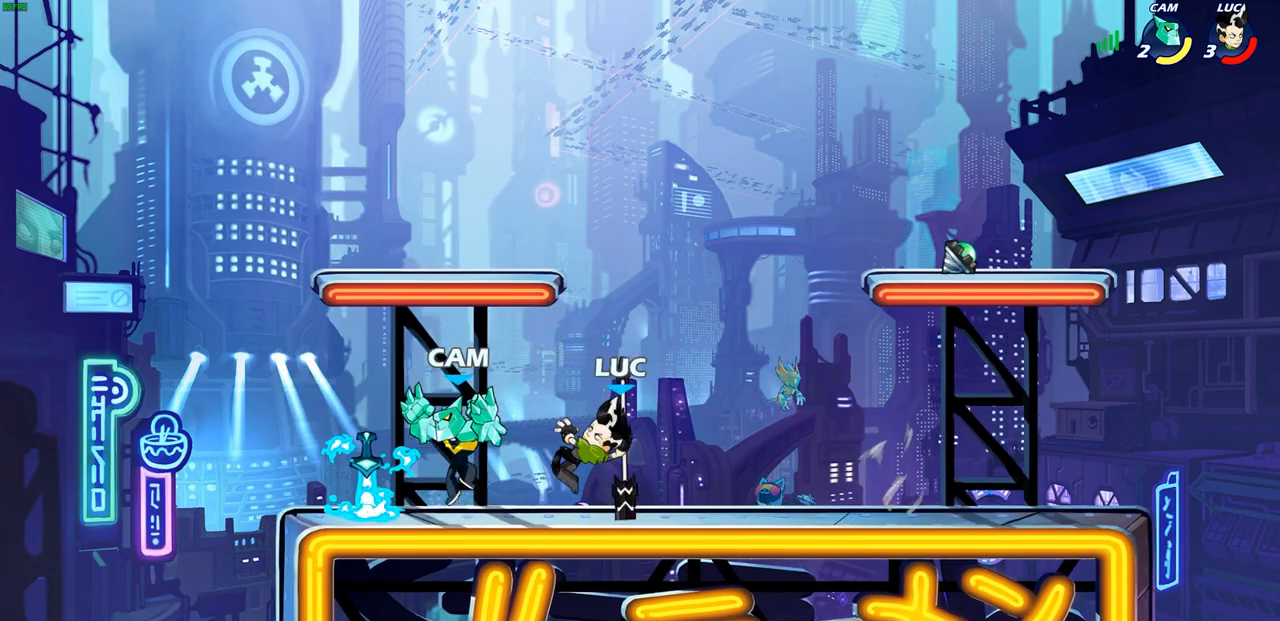
{"buttons": ["CROSS", "R2"], "left_stick": "up", "right_stick": "center", "events": [[350, "left_stick", "up-left"], [450, "CROSS", "down"], [483, "R2", "down"], [483, "left_stick", "up"]]}
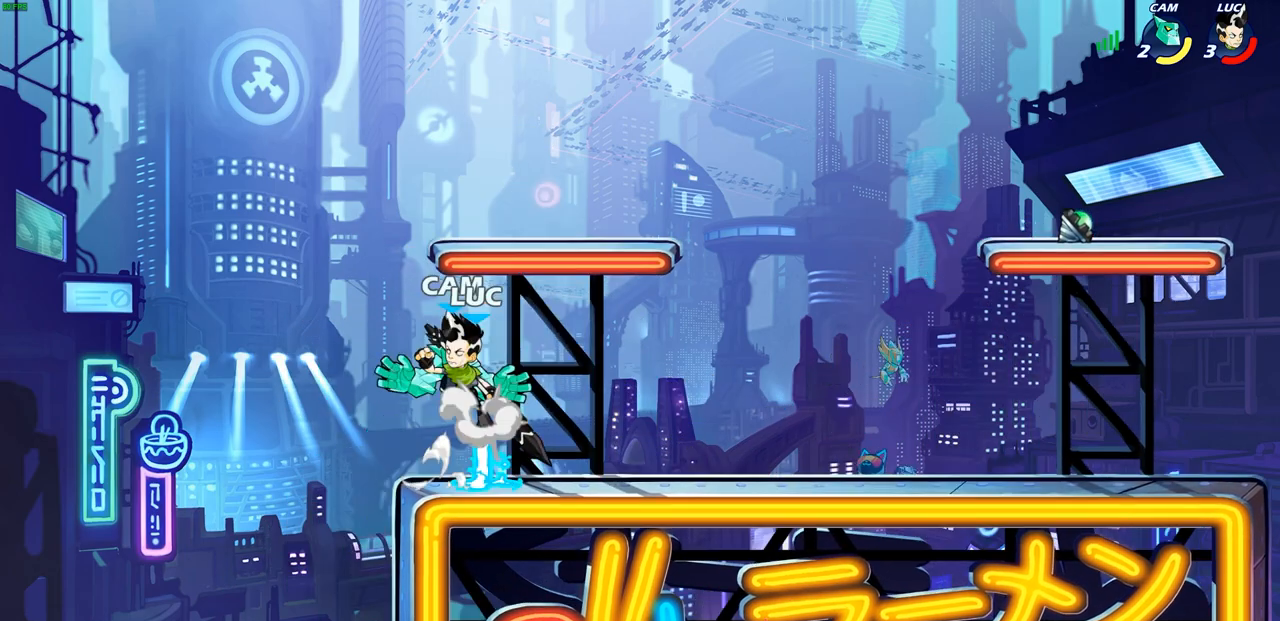
{"buttons": [], "left_stick": "center", "right_stick": "center", "events": [[17, "R1", "down"], [100, "left_stick", "up-right"], [150, "CROSS", "up"], [217, "R1", "up"], [217, "R2", "up"], [233, "left_stick", "down-right"], [300, "left_stick", "down-left"], [417, "left_stick", "center"]]}
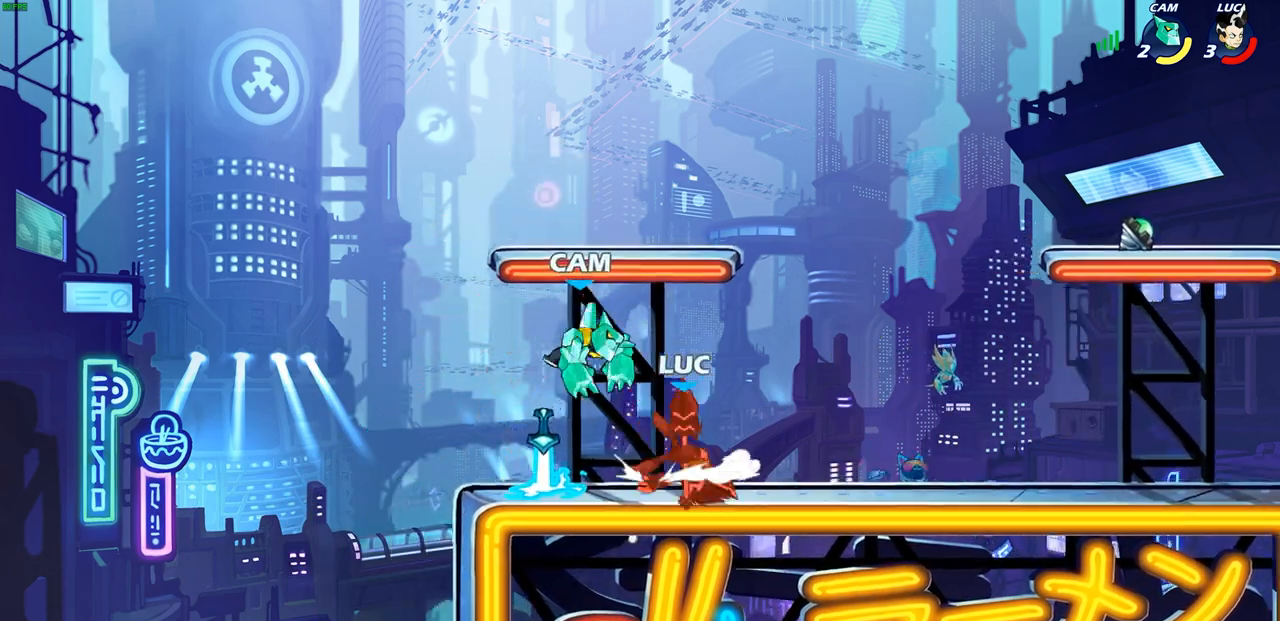
{"buttons": ["R2"], "left_stick": "right", "right_stick": "center", "events": [[167, "left_stick", "right"], [300, "R1", "down"], [300, "R2", "down"], [400, "R1", "up"]]}
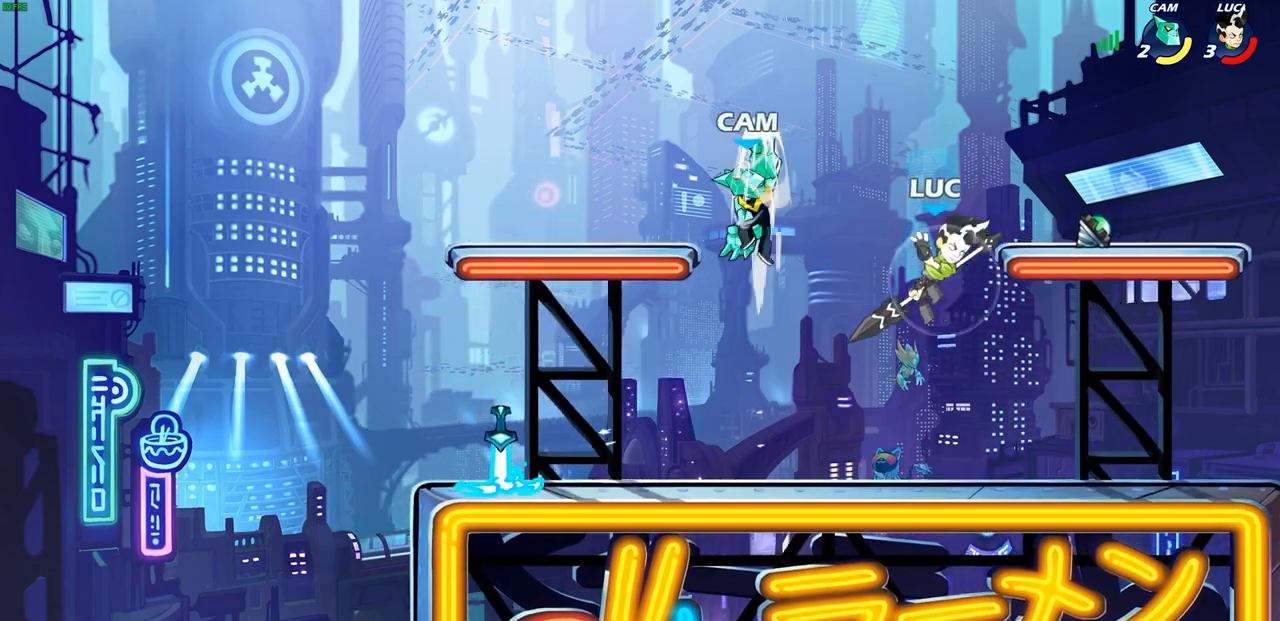
{"buttons": [], "left_stick": "up-left", "right_stick": "center", "events": [[50, "R2", "up"], [67, "left_stick", "up-left"], [217, "CROSS", "down"], [267, "SQUARE", "down"], [300, "right_stick", "down-left"], [350, "CROSS", "up"], [350, "SQUARE", "up"], [350, "right_stick", "center"]]}
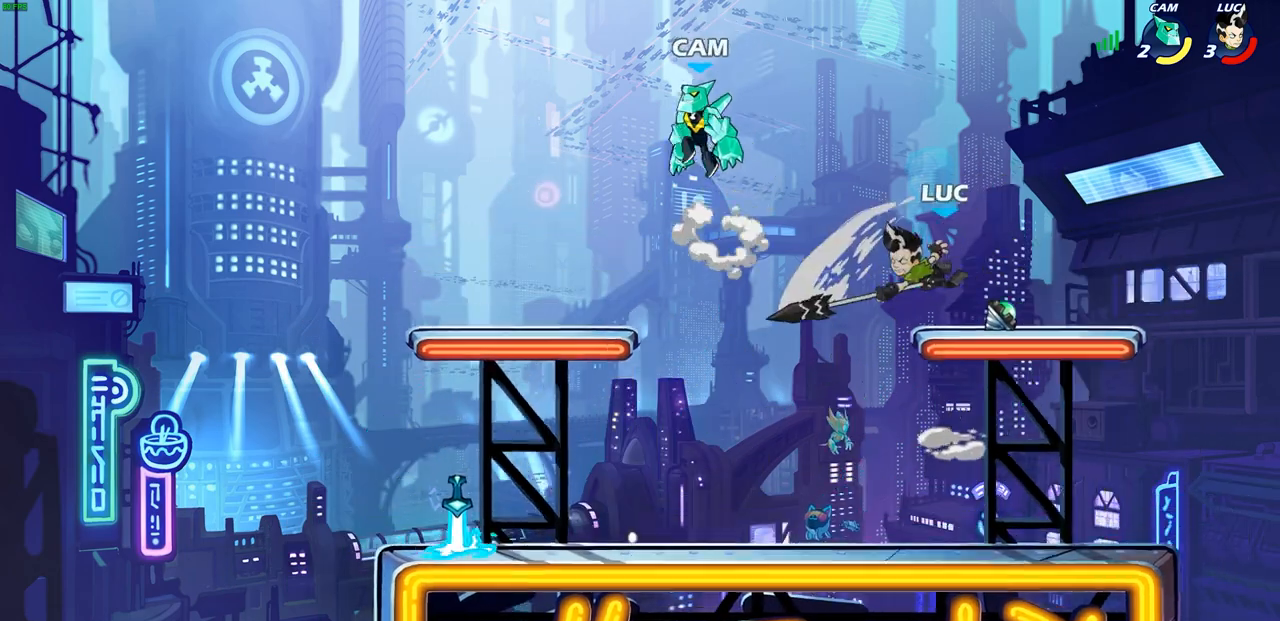
{"buttons": [], "left_stick": "center", "right_stick": "center", "events": [[167, "left_stick", "center"], [350, "CIRCLE", "down"], [450, "CIRCLE", "up"]]}
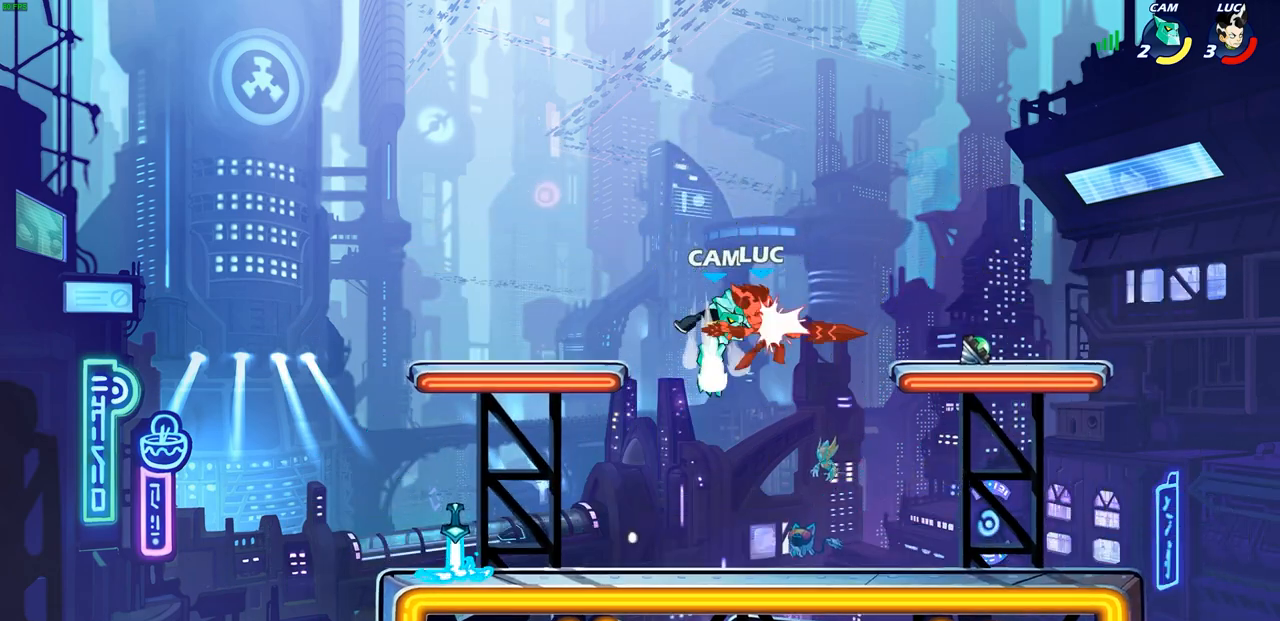
{"buttons": [], "left_stick": "center", "right_stick": "center", "events": [[250, "L1", "down"], [317, "L1", "up"]]}
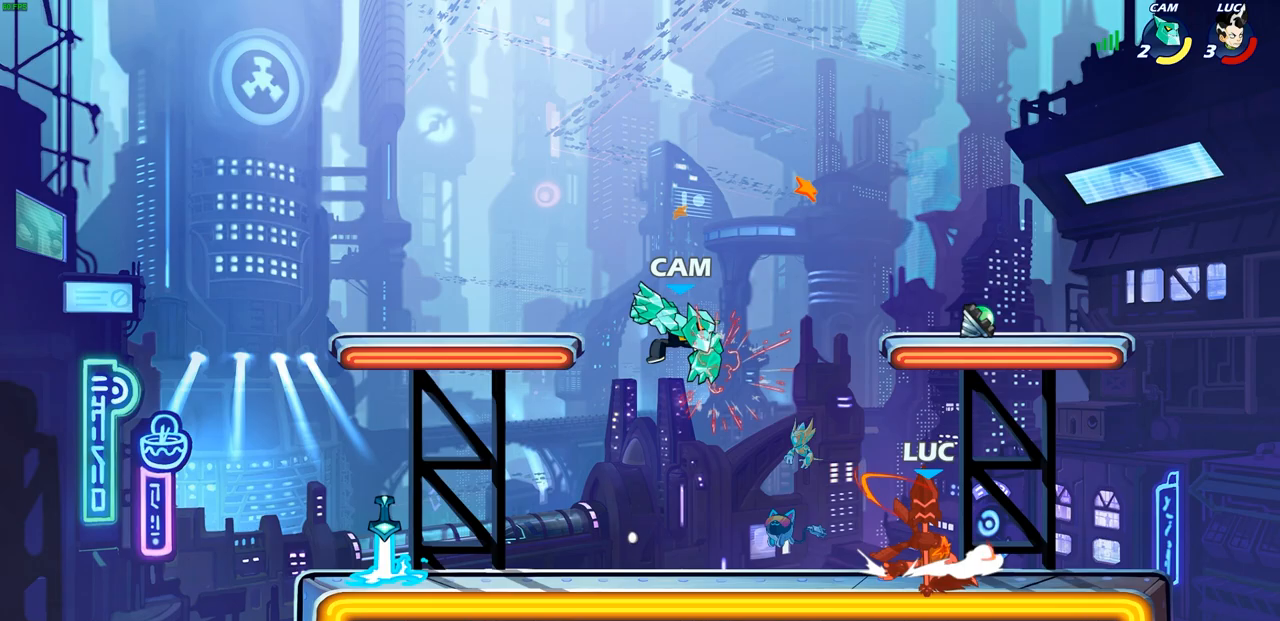
{"buttons": ["CROSS"], "left_stick": "up-left", "right_stick": "center", "events": [[167, "left_stick", "left"], [433, "left_stick", "center"], [483, "CROSS", "down"], [483, "left_stick", "up-left"]]}
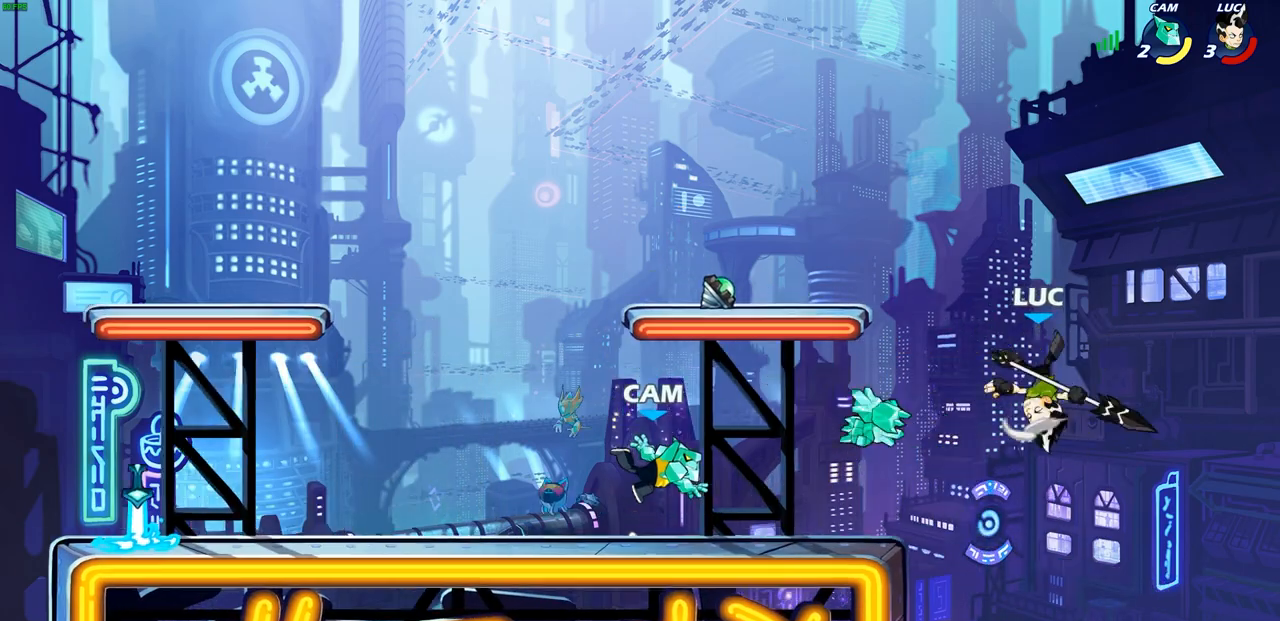
{"buttons": [], "left_stick": "up-right", "right_stick": "center", "events": [[100, "CROSS", "up"], [250, "left_stick", "down-left"], [467, "left_stick", "up-right"]]}
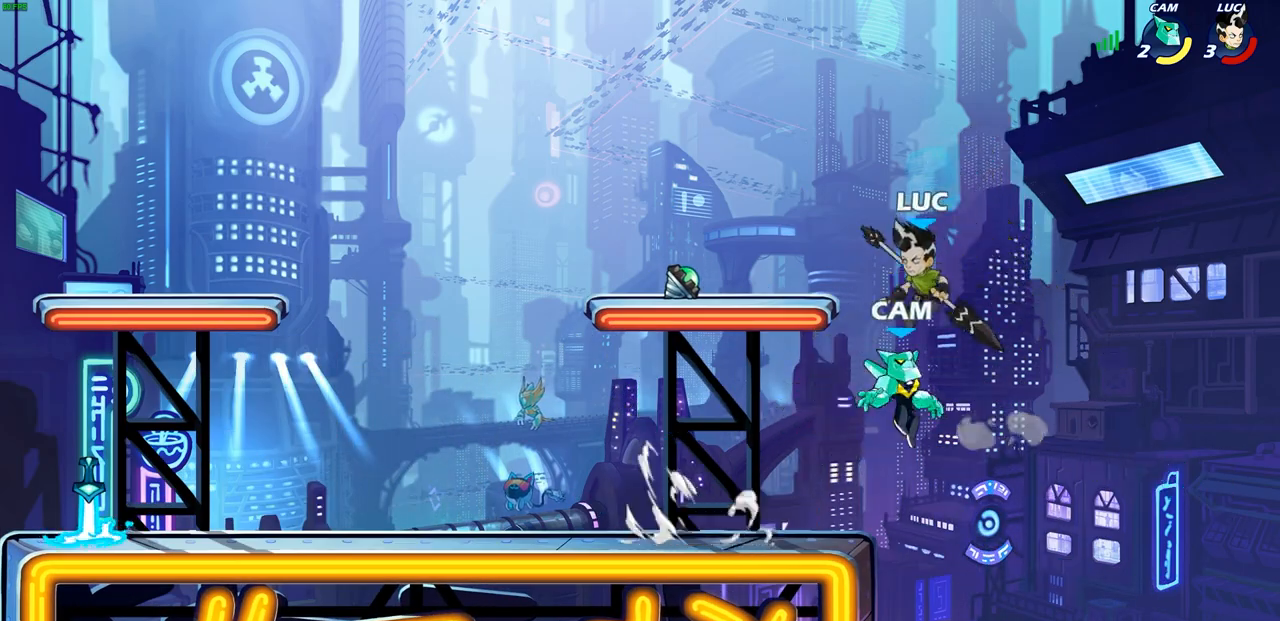
{"buttons": [], "left_stick": "center", "right_stick": "center", "events": [[183, "left_stick", "up-left"], [233, "left_stick", "left"], [500, "left_stick", "center"]]}